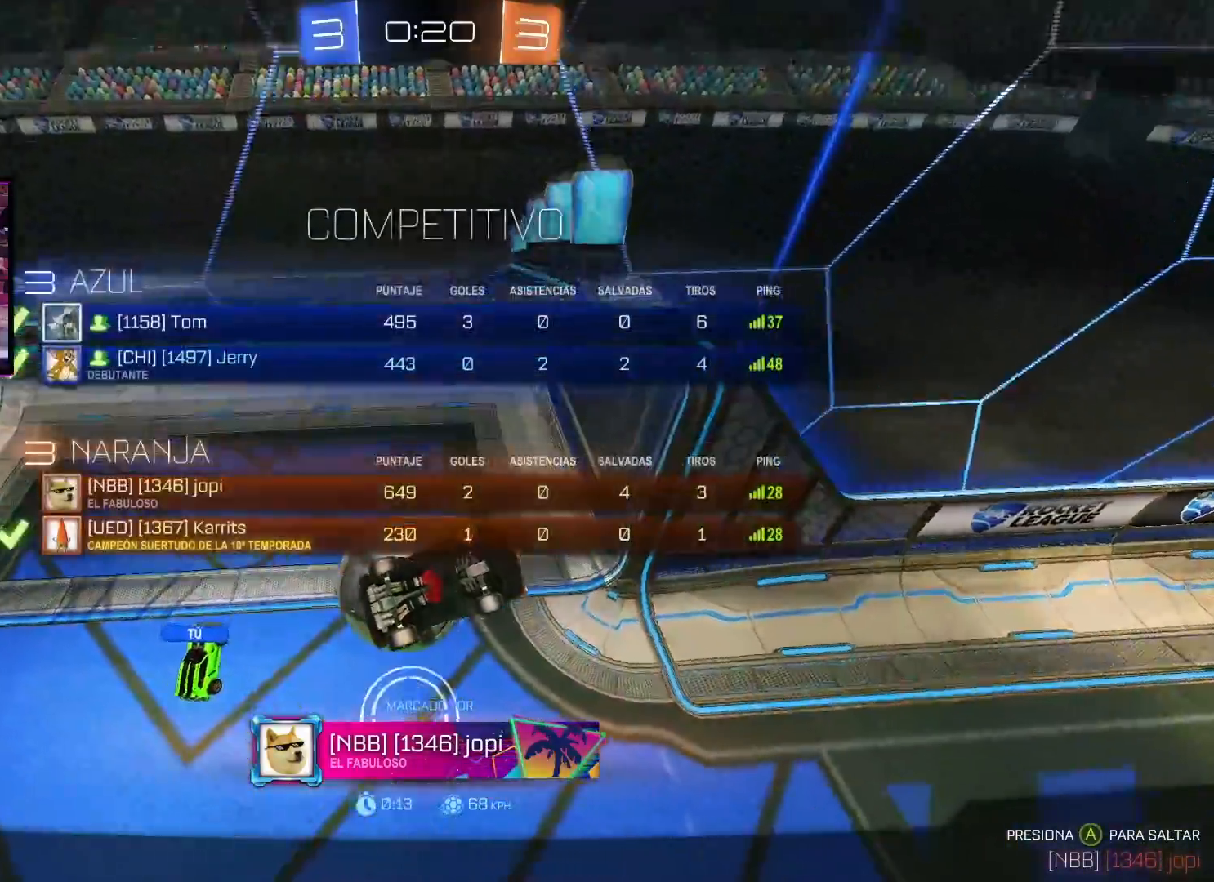
Gameplay with a controller (Xbox layout); each line is a JSON object with the inputs held at the frame after it. "events" lists button and stick changes between this image and that frame as [ms after this image, input, new state], when the widget could be followed in between.
{"buttons": ["B"], "left_stick": "center", "right_stick": "center", "events": []}
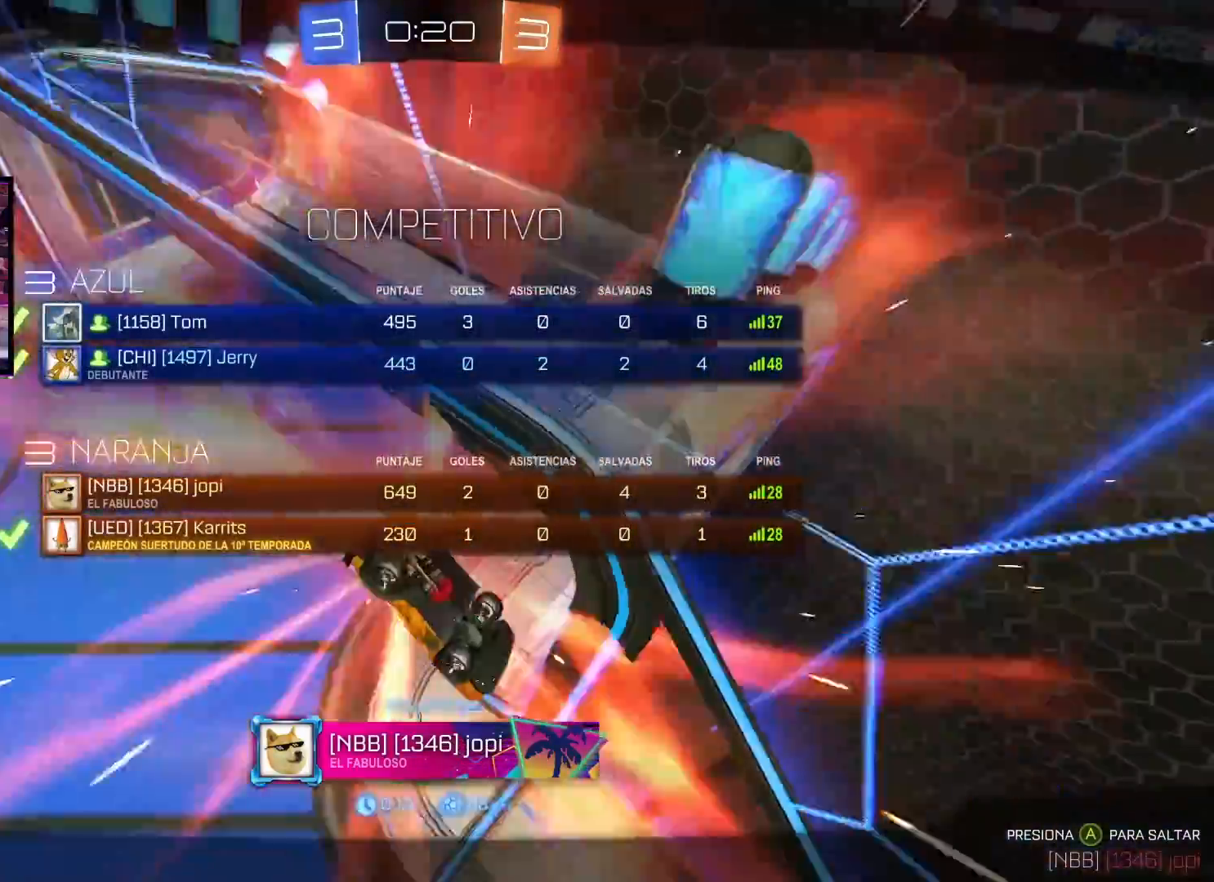
{"buttons": ["B"], "left_stick": "center", "right_stick": "center", "events": []}
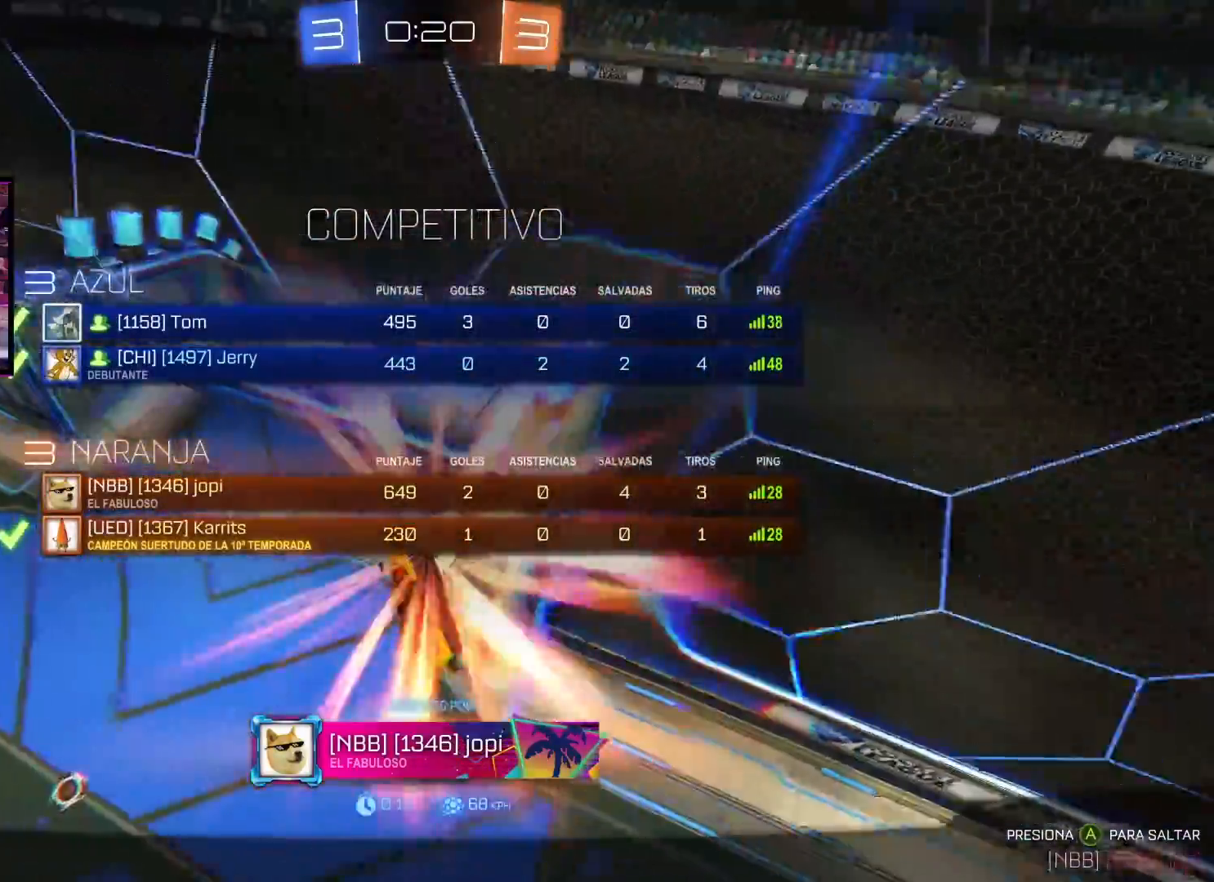
{"buttons": ["B"], "left_stick": "center", "right_stick": "center", "events": []}
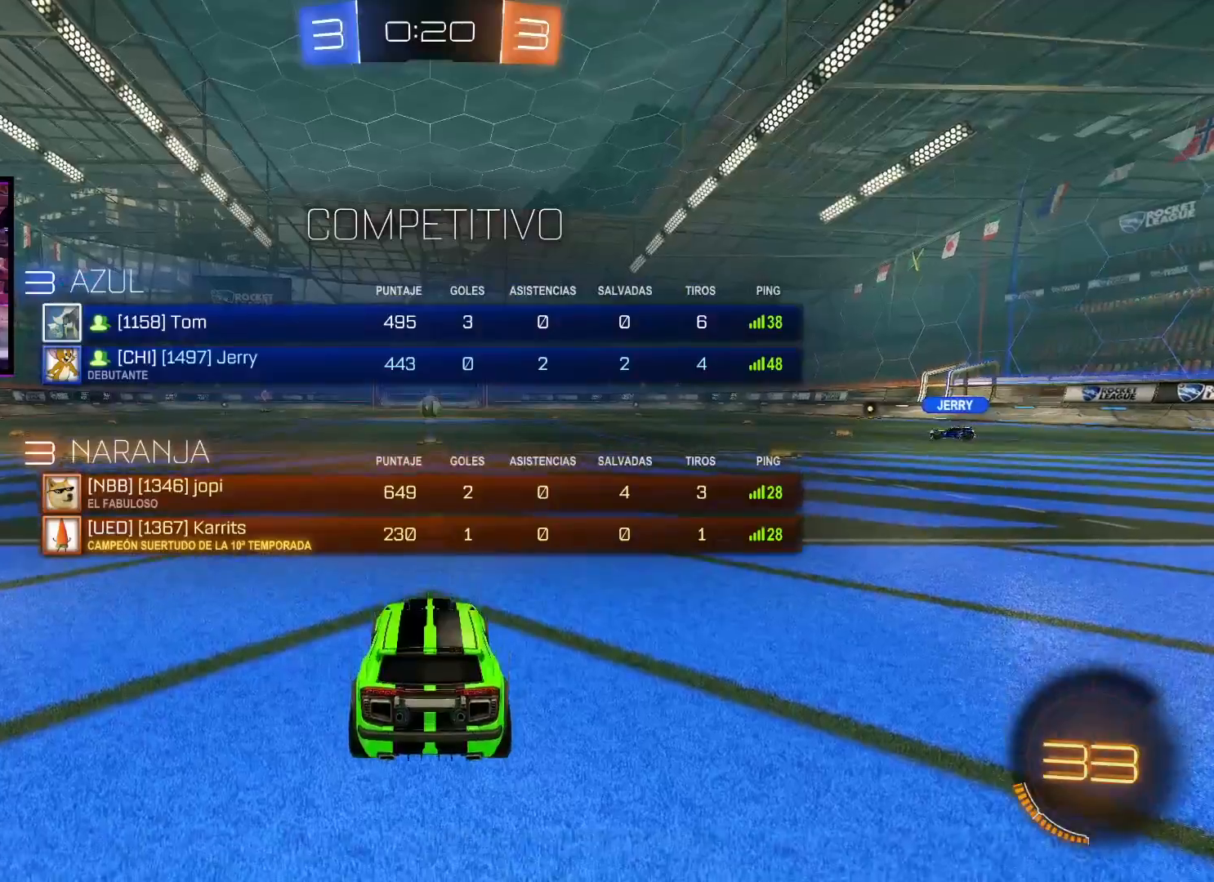
{"buttons": ["B"], "left_stick": "center", "right_stick": "center", "events": []}
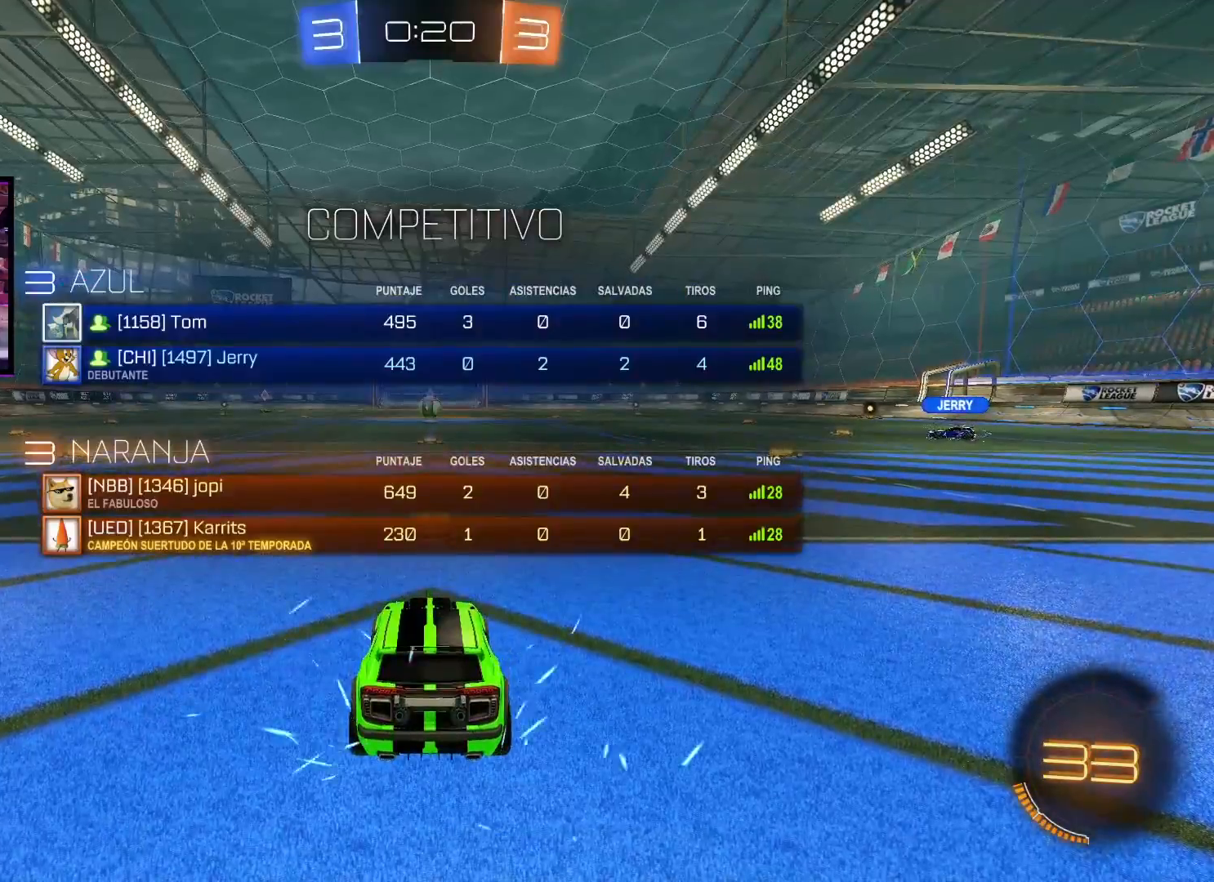
{"buttons": [], "left_stick": "center", "right_stick": "center", "events": [[166, "B", "up"], [283, "right_stick", "right"], [400, "right_stick", "center"]]}
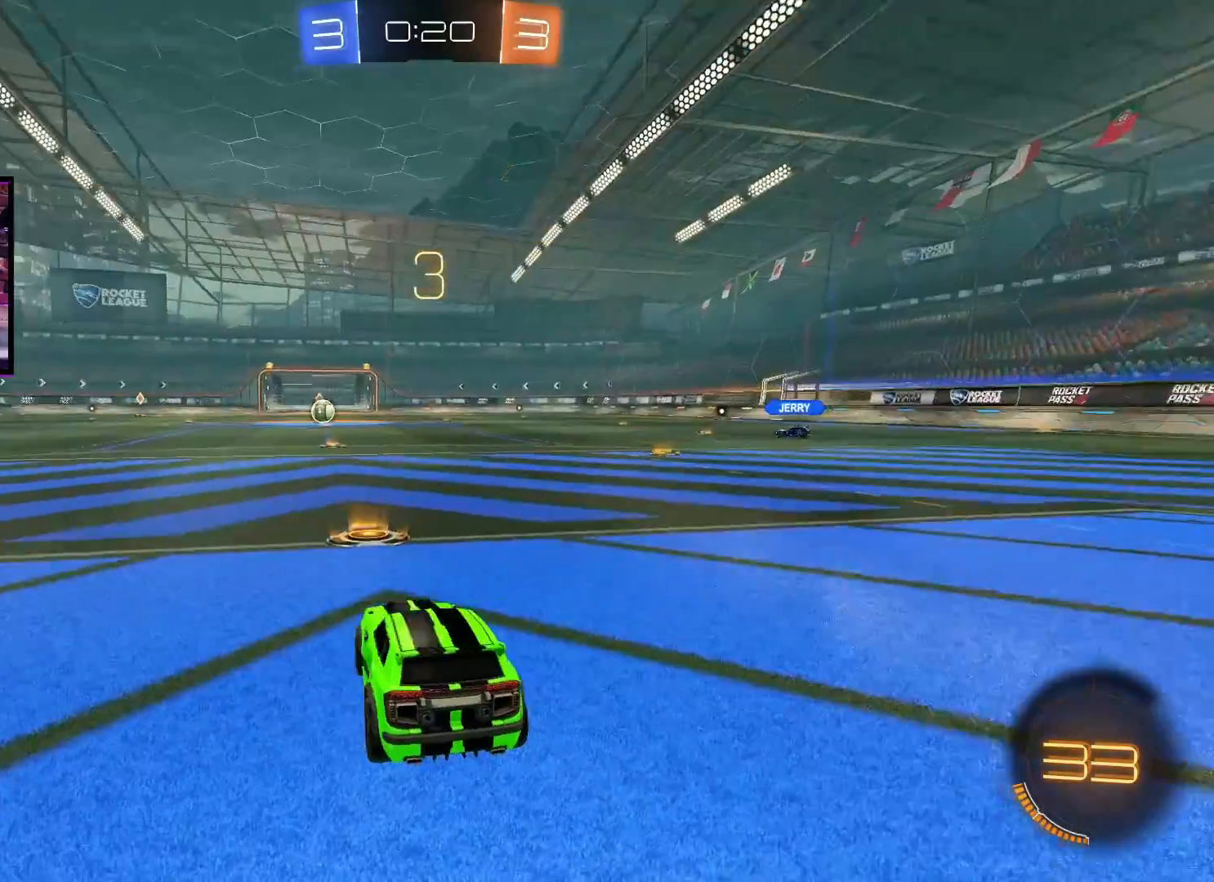
{"buttons": [], "left_stick": "center", "right_stick": "center", "events": [[67, "Y", "down"], [167, "Y", "up"], [367, "right_stick", "right"], [451, "right_stick", "center"]]}
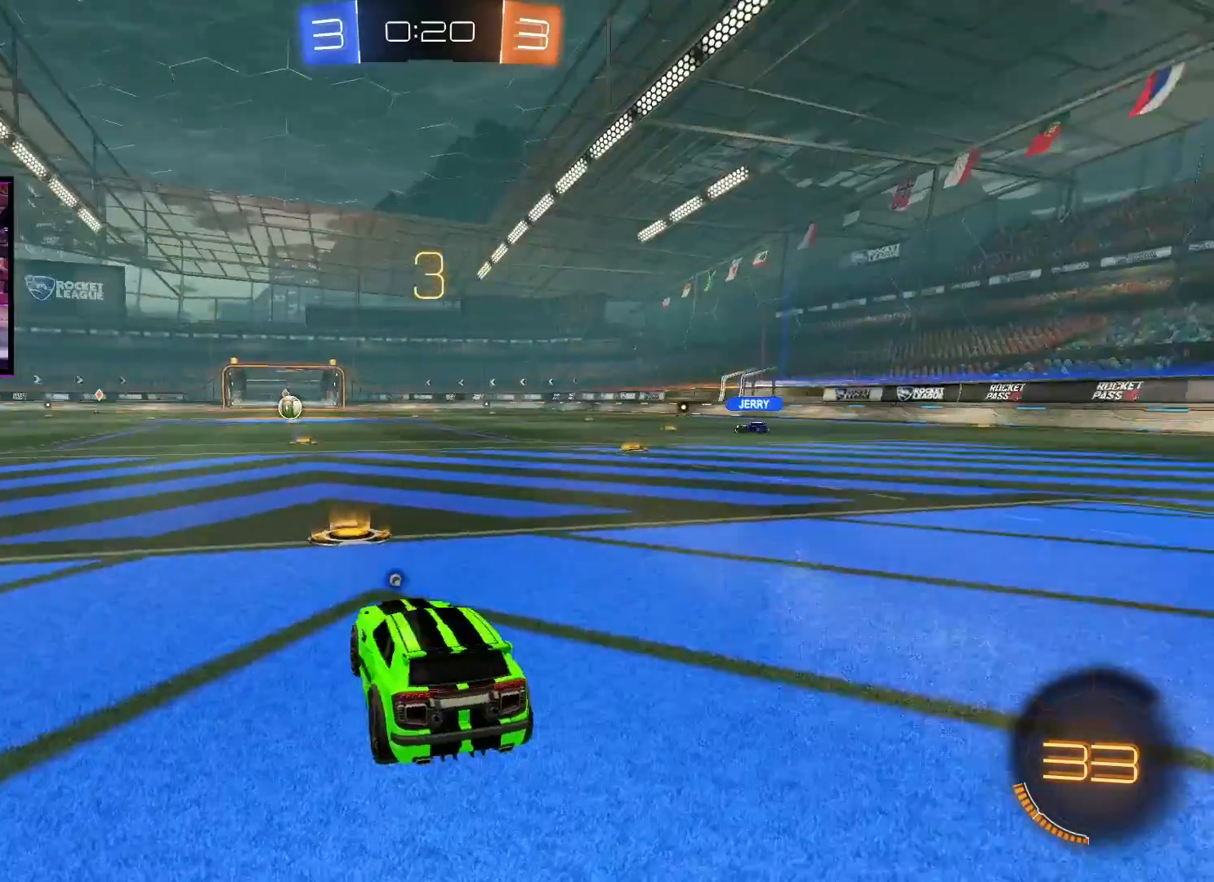
{"buttons": ["A", "R2"], "left_stick": "center", "right_stick": "center", "events": [[33, "R2", "down"], [50, "A", "down"]]}
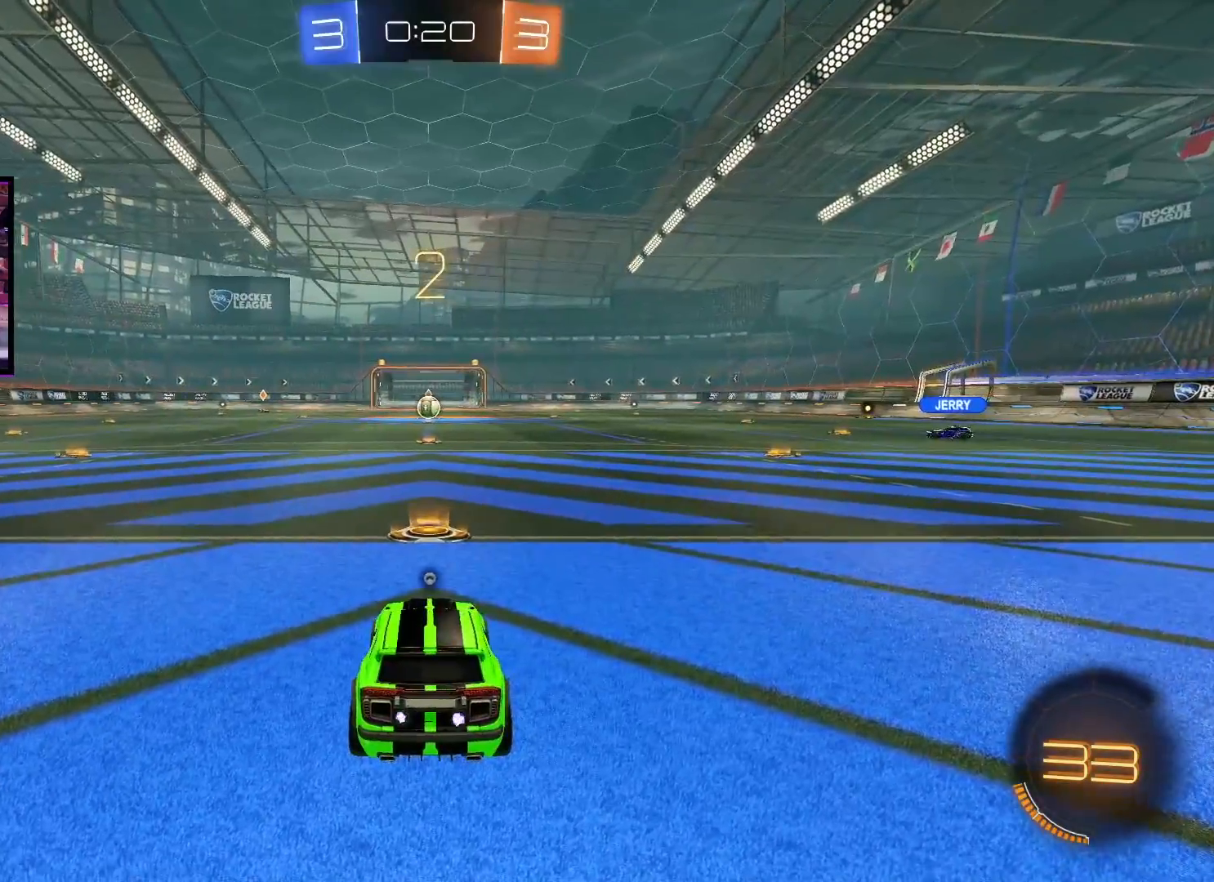
{"buttons": ["A", "R2"], "left_stick": "center", "right_stick": "center", "events": []}
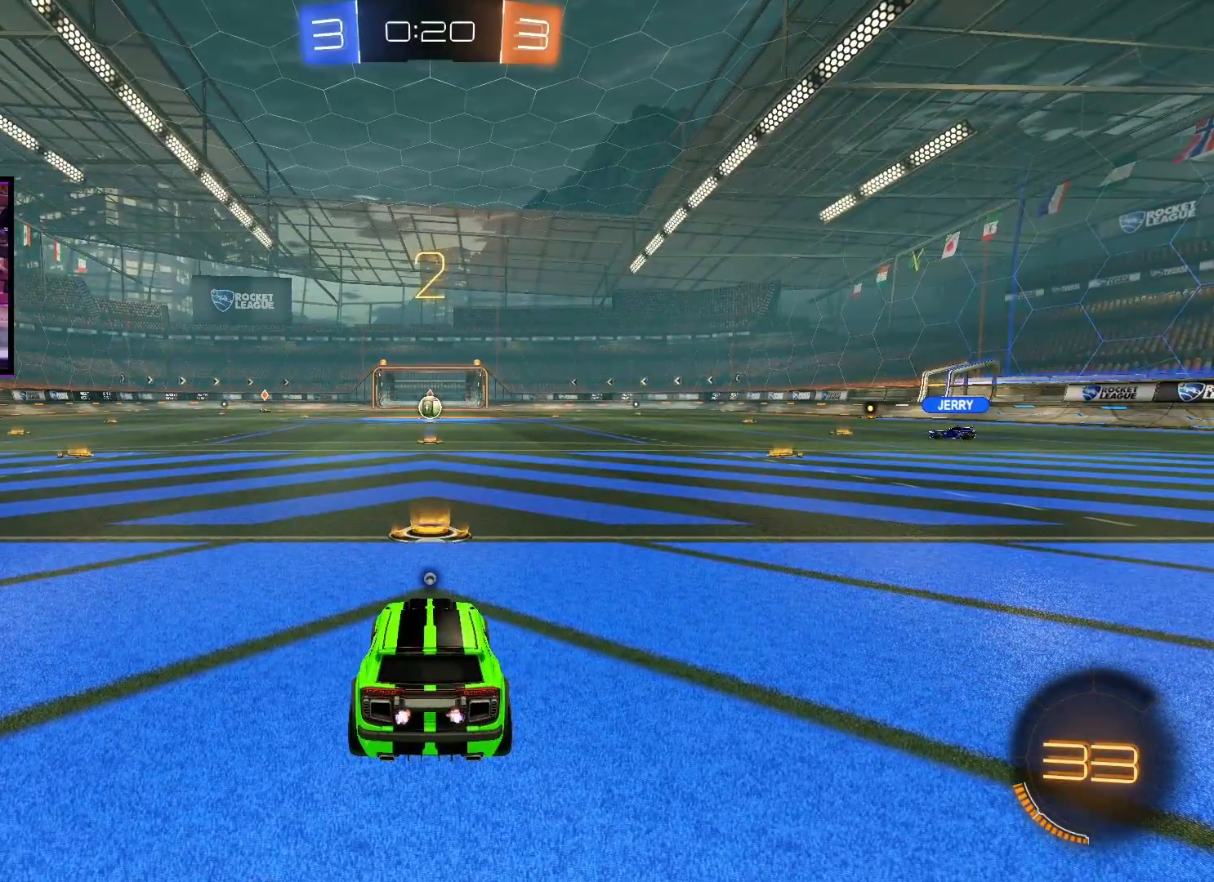
{"buttons": ["A", "R2"], "left_stick": "center", "right_stick": "center", "events": []}
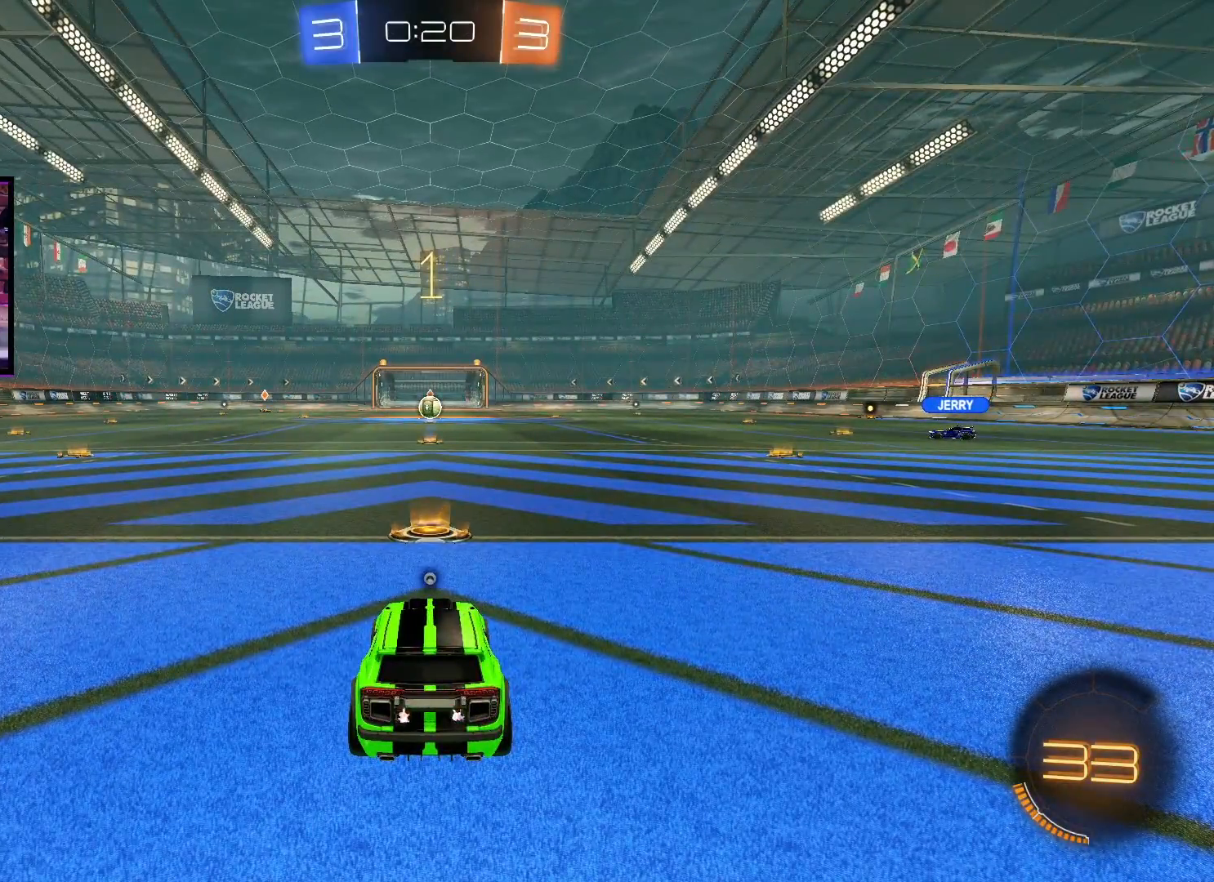
{"buttons": ["A", "R2"], "left_stick": "right", "right_stick": "center", "events": [[501, "left_stick", "right"]]}
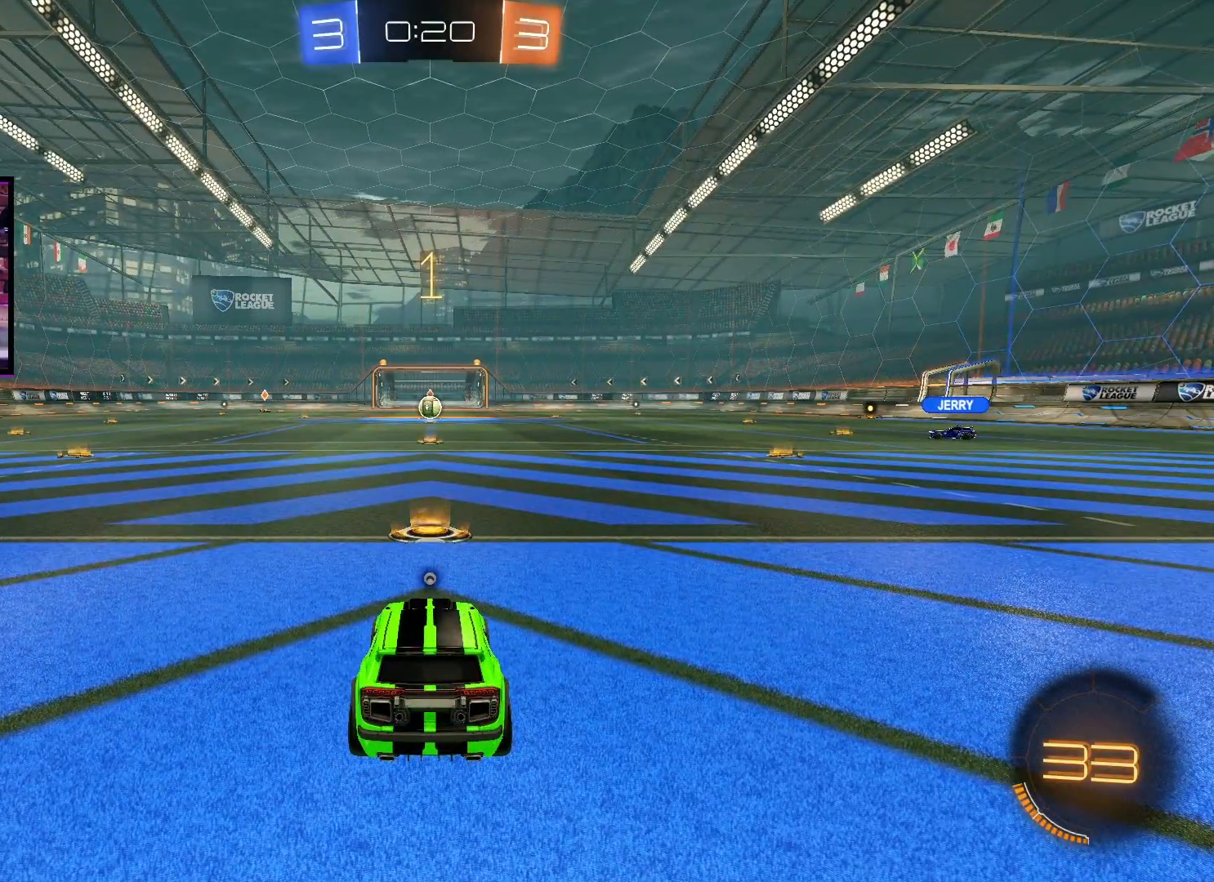
{"buttons": ["A", "R2"], "left_stick": "up-right", "right_stick": "center", "events": [[16, "L1", "down"], [100, "L1", "up"], [267, "left_stick", "up-right"]]}
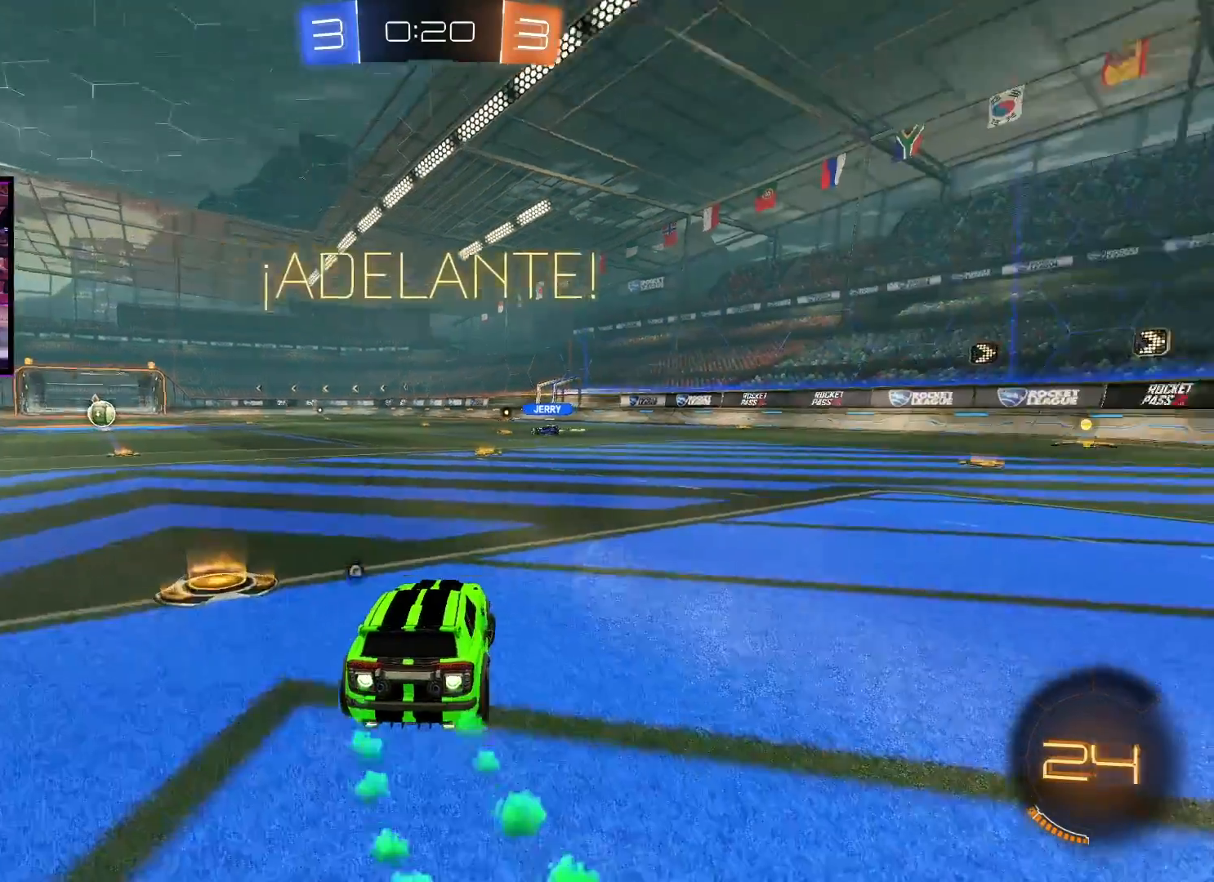
{"buttons": ["A", "R2"], "left_stick": "up", "right_stick": "center", "events": [[350, "left_stick", "up"], [384, "X", "down"], [467, "X", "up"]]}
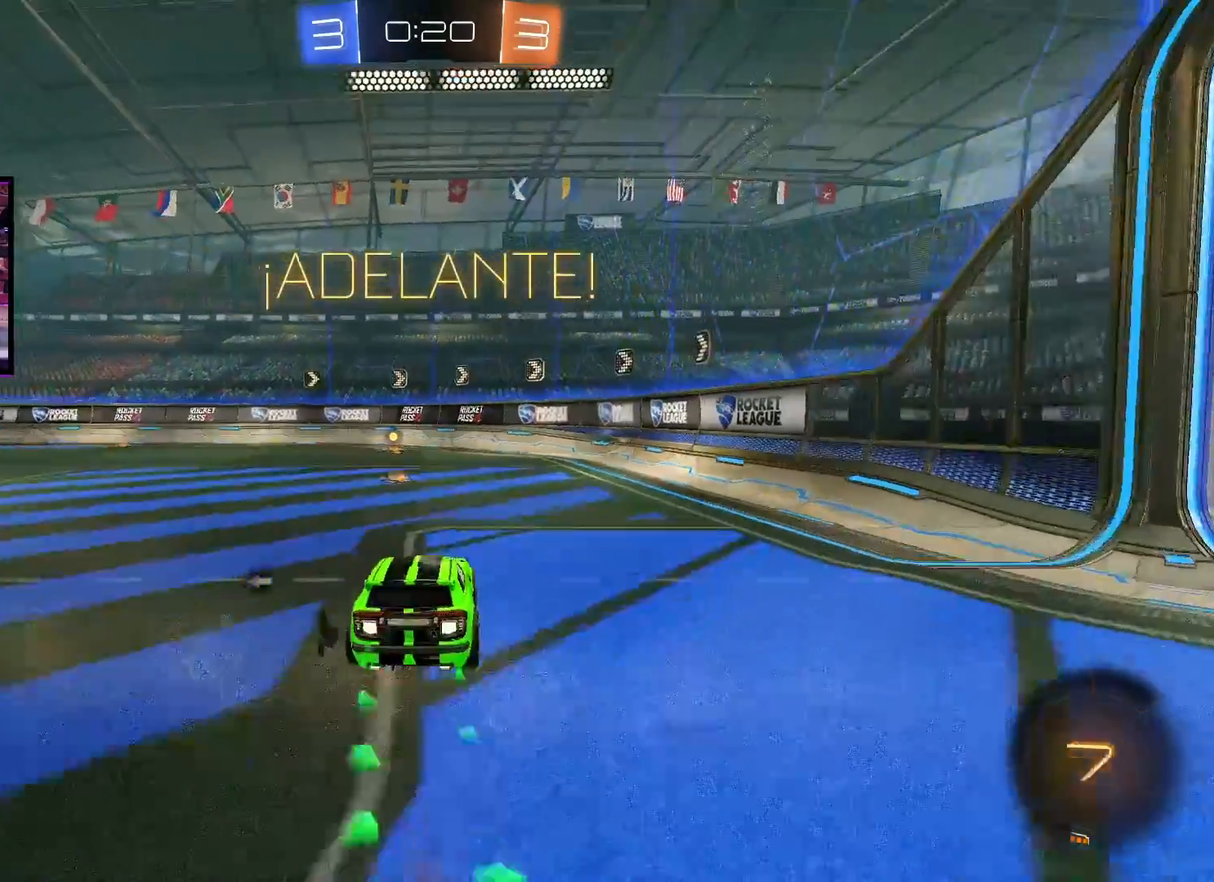
{"buttons": [], "left_stick": "center", "right_stick": "center", "events": [[33, "X", "down"], [133, "X", "up"], [150, "A", "up"], [233, "Y", "down"], [233, "left_stick", "center"], [300, "Y", "up"], [333, "R2", "up"]]}
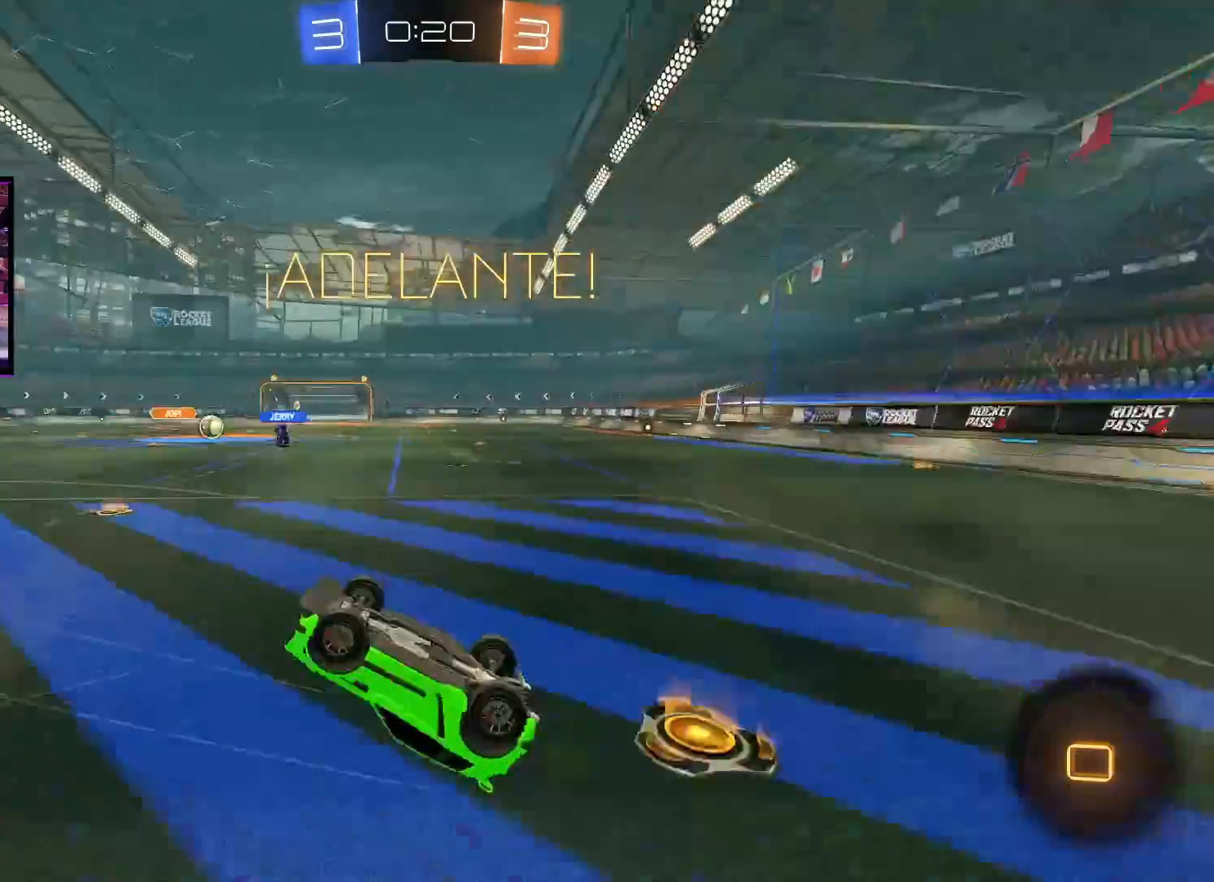
{"buttons": ["R2"], "left_stick": "left", "right_stick": "center", "events": [[300, "left_stick", "left"], [334, "R2", "down"]]}
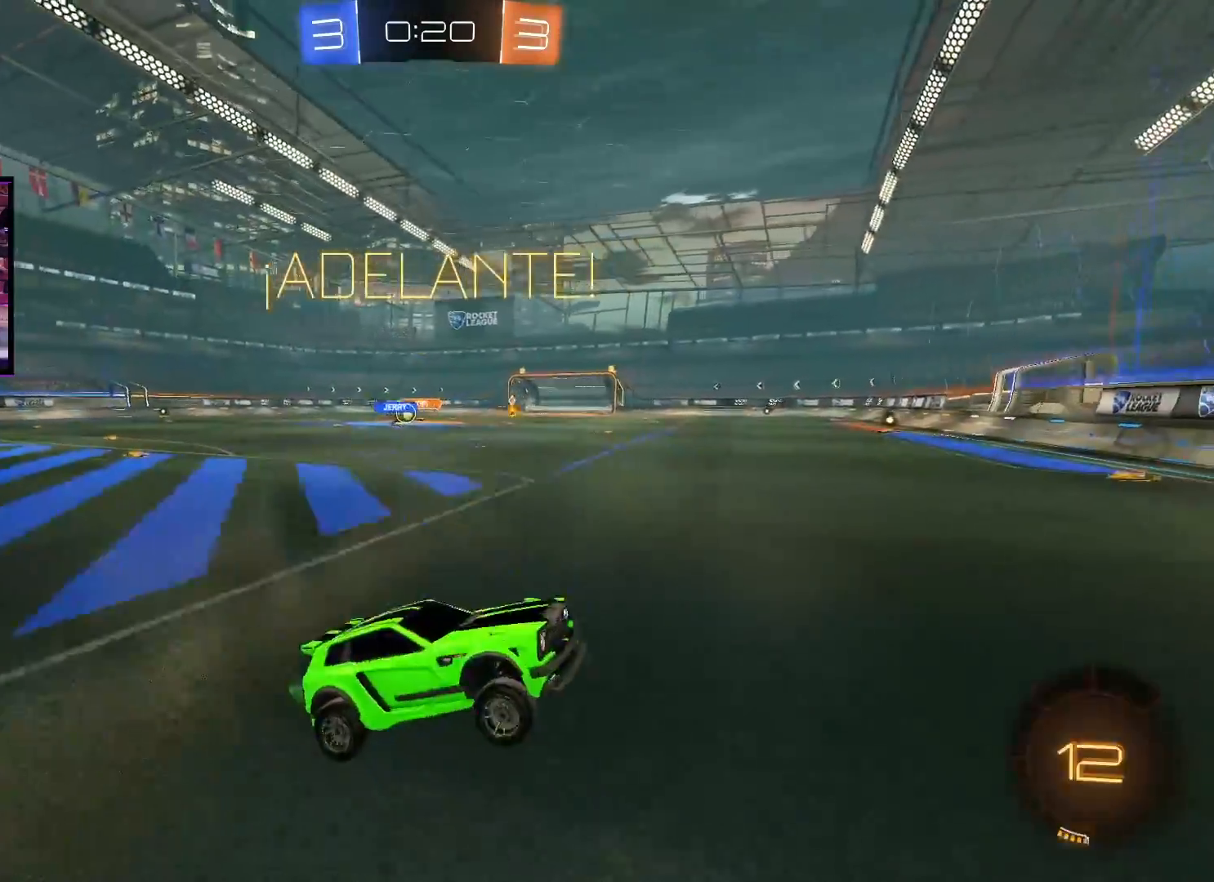
{"buttons": ["R2"], "left_stick": "left", "right_stick": "center", "events": [[183, "L1", "down"], [300, "L1", "up"]]}
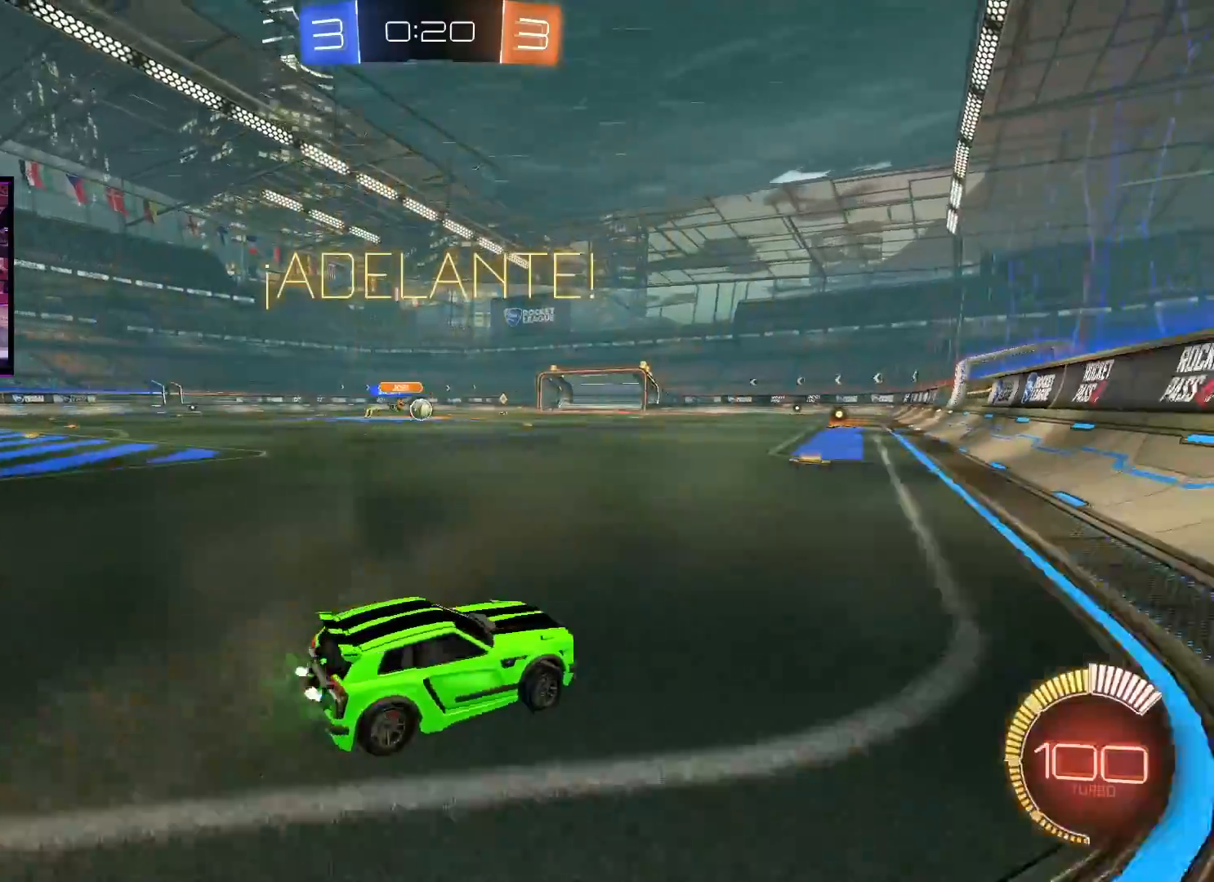
{"buttons": ["R2"], "left_stick": "center", "right_stick": "center", "events": [[167, "A", "down"], [184, "left_stick", "down"], [334, "left_stick", "center"], [417, "A", "up"]]}
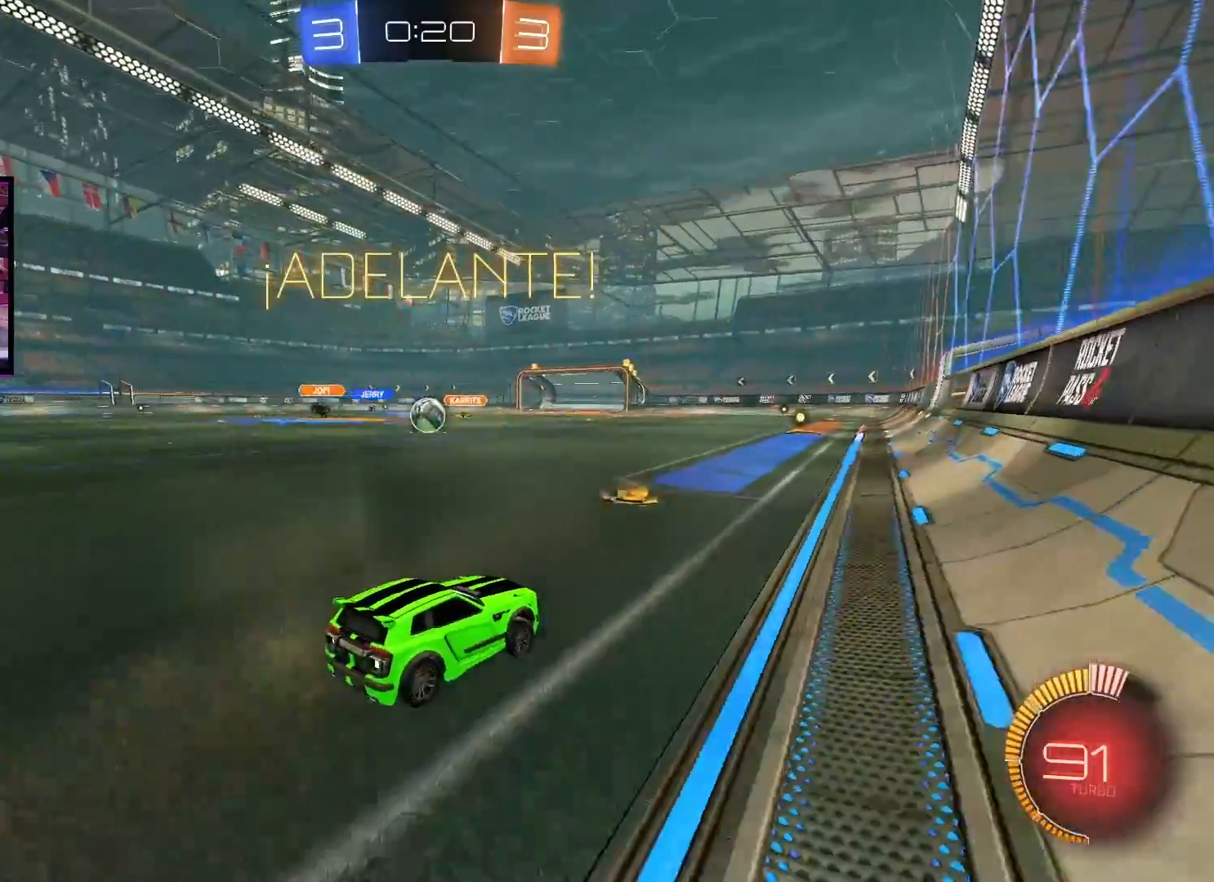
{"buttons": [], "left_stick": "left", "right_stick": "center", "events": [[250, "left_stick", "left"], [383, "left_stick", "center"], [483, "R2", "up"], [483, "left_stick", "left"]]}
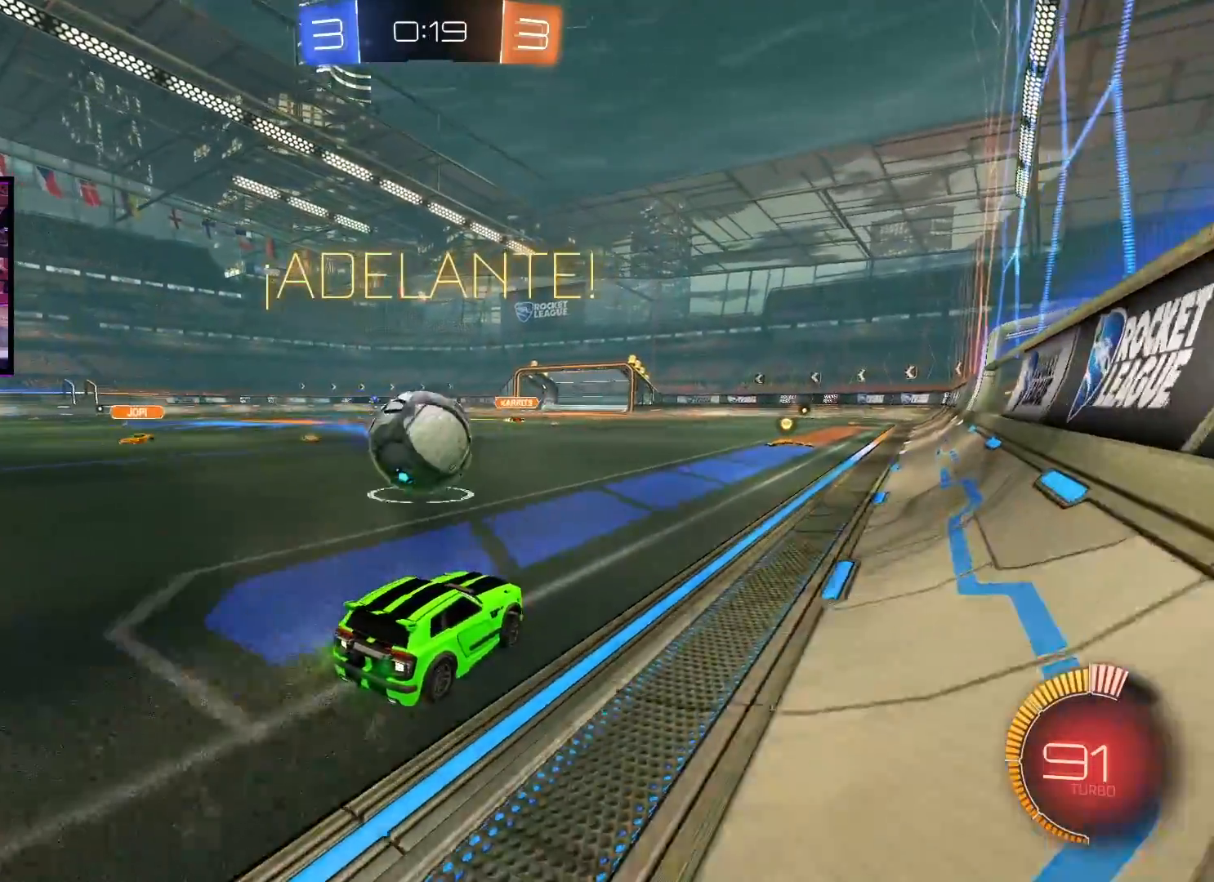
{"buttons": ["X", "R2"], "left_stick": "center", "right_stick": "center", "events": [[17, "L2", "down"], [83, "L2", "up"], [117, "left_stick", "center"], [200, "R2", "down"], [200, "left_stick", "right"], [384, "left_stick", "center"], [467, "X", "down"]]}
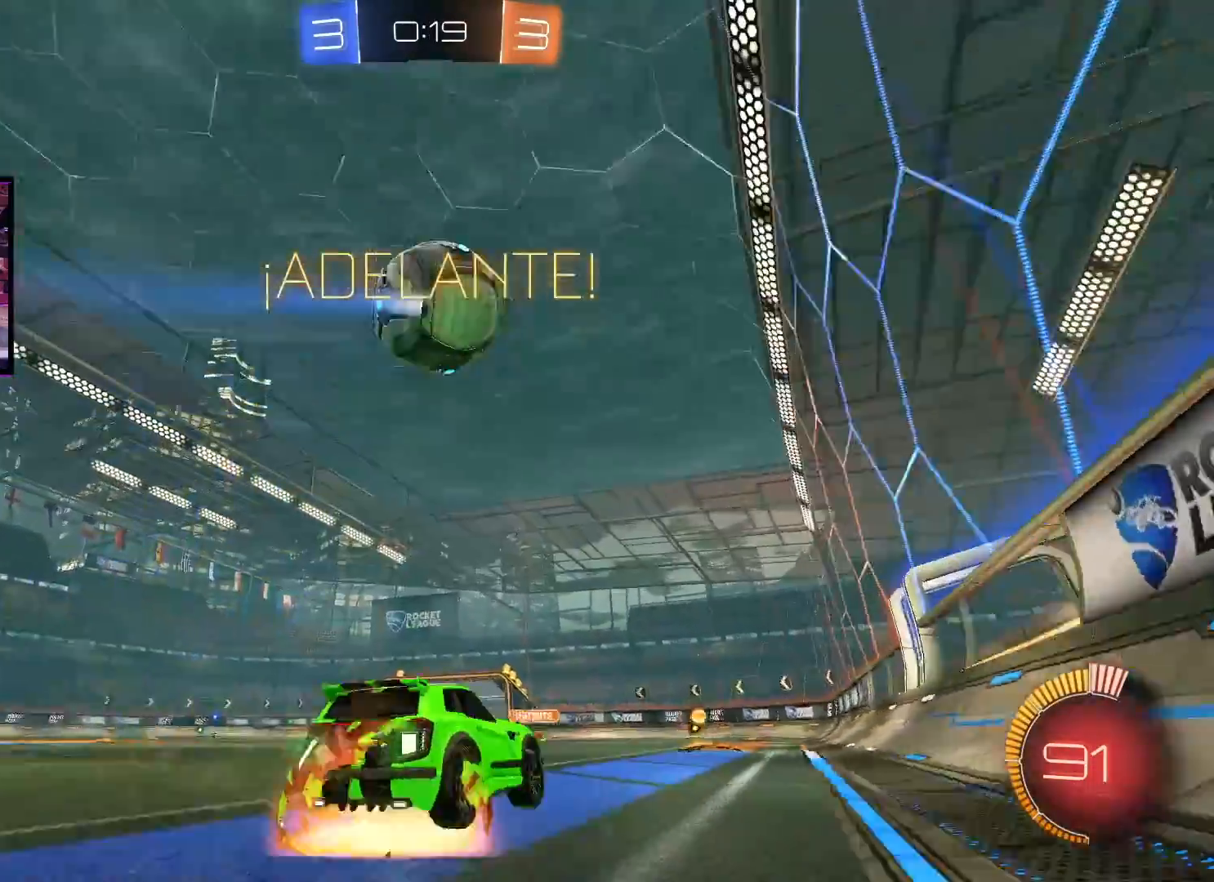
{"buttons": ["A", "R2"], "left_stick": "center", "right_stick": "center", "events": [[33, "X", "up"], [83, "X", "down"], [116, "left_stick", "down"], [200, "X", "up"], [283, "A", "down"], [383, "left_stick", "center"]]}
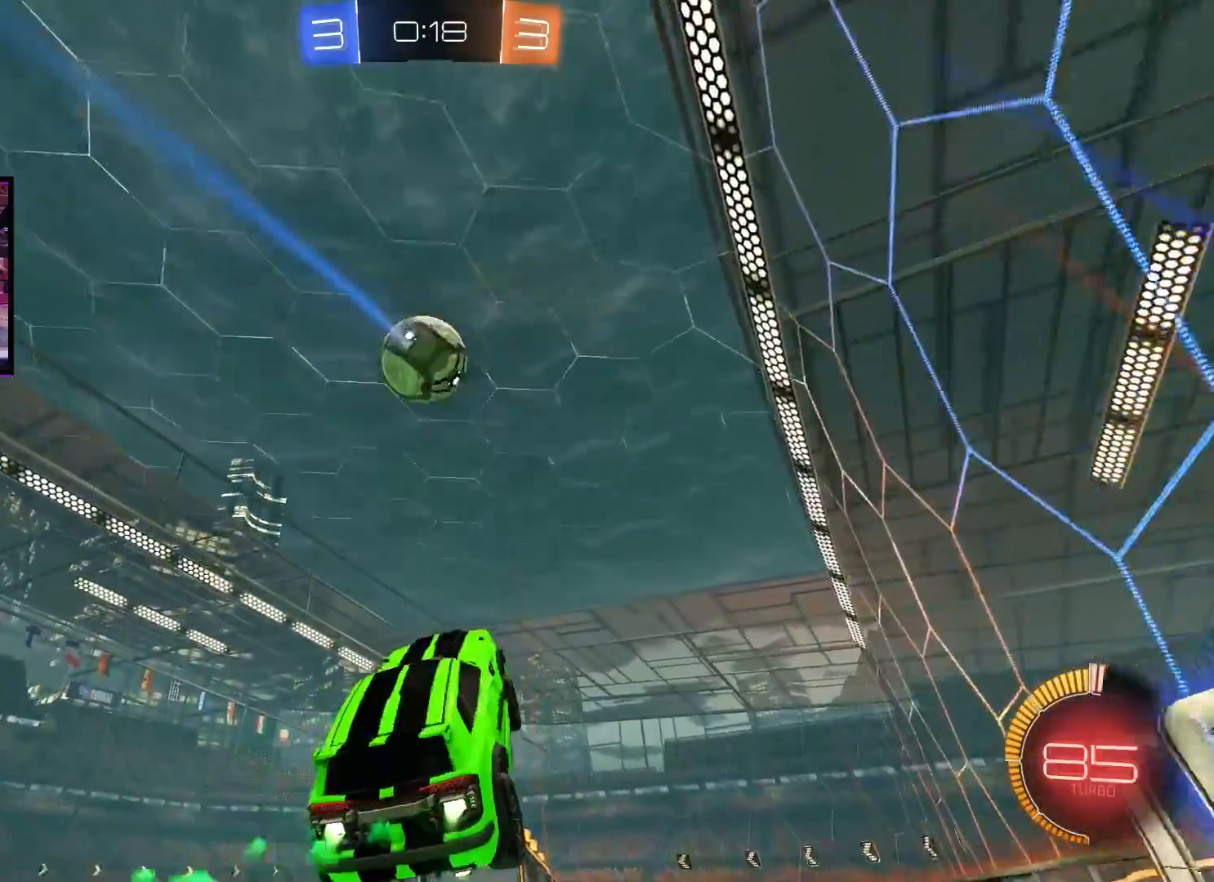
{"buttons": ["A", "R2"], "left_stick": "center", "right_stick": "center", "events": [[17, "left_stick", "up"], [117, "left_stick", "center"], [334, "left_stick", "down-right"], [417, "left_stick", "center"]]}
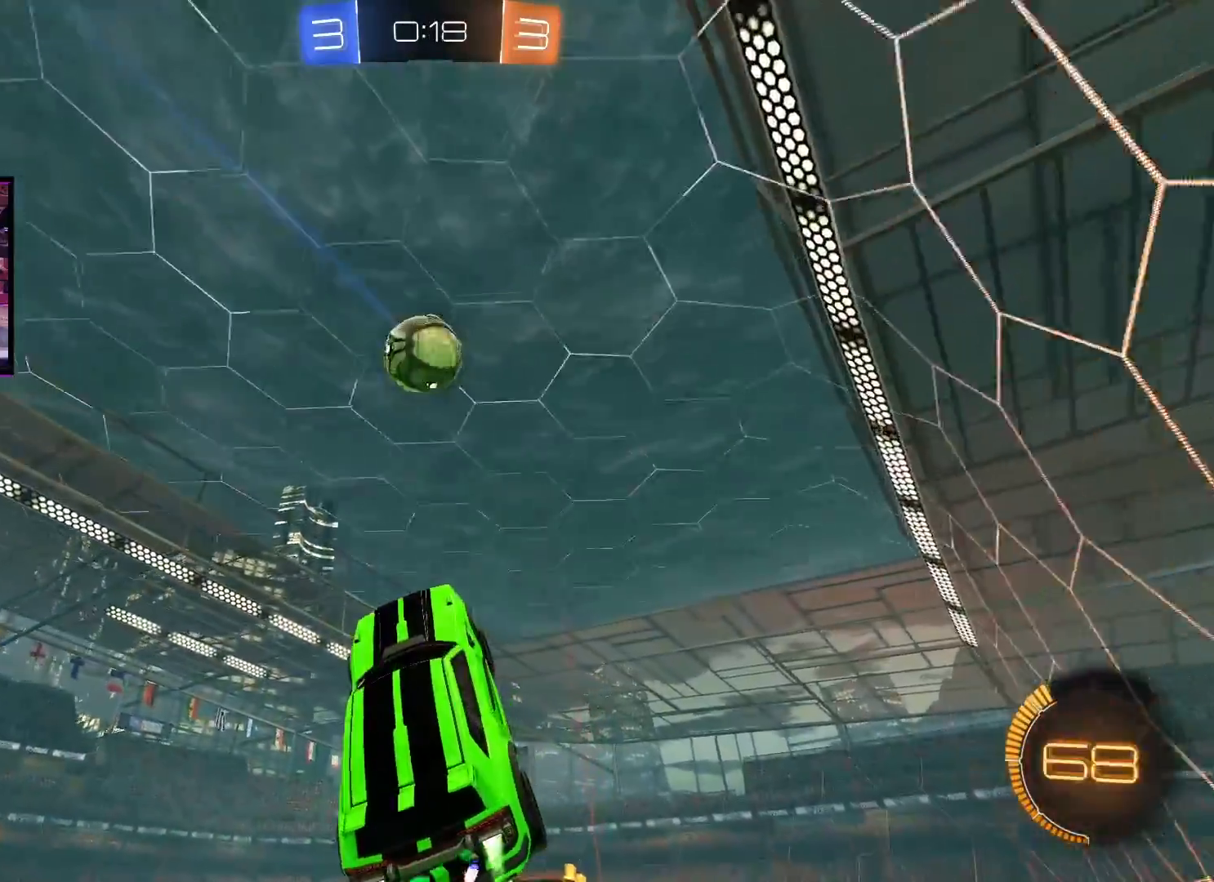
{"buttons": ["R2"], "left_stick": "down", "right_stick": "center", "events": [[133, "left_stick", "up-left"], [200, "left_stick", "center"], [267, "A", "up"], [400, "left_stick", "down"]]}
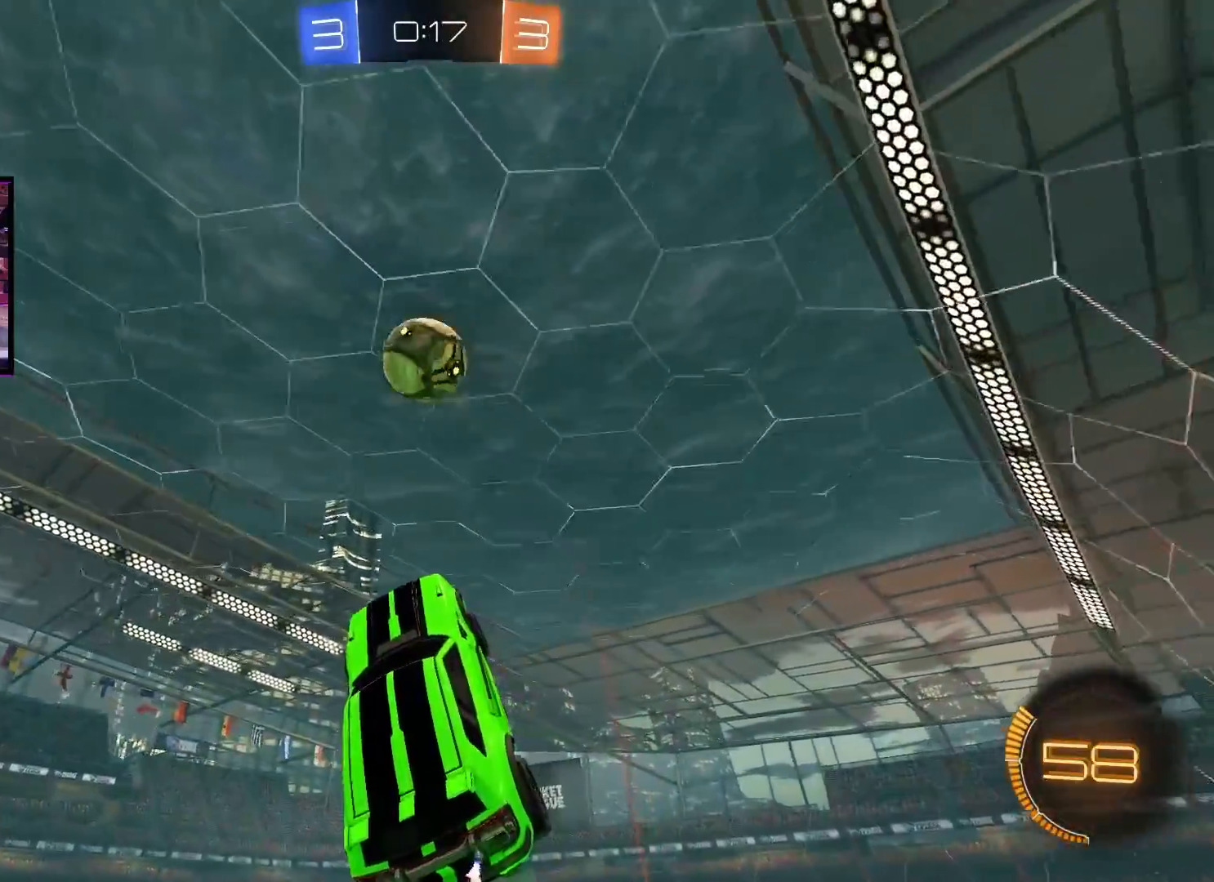
{"buttons": ["R2"], "left_stick": "left", "right_stick": "center", "events": [[17, "left_stick", "center"], [50, "A", "down"], [117, "A", "up"], [200, "A", "down"], [284, "A", "up"], [350, "A", "down"], [451, "left_stick", "left"], [467, "A", "up"]]}
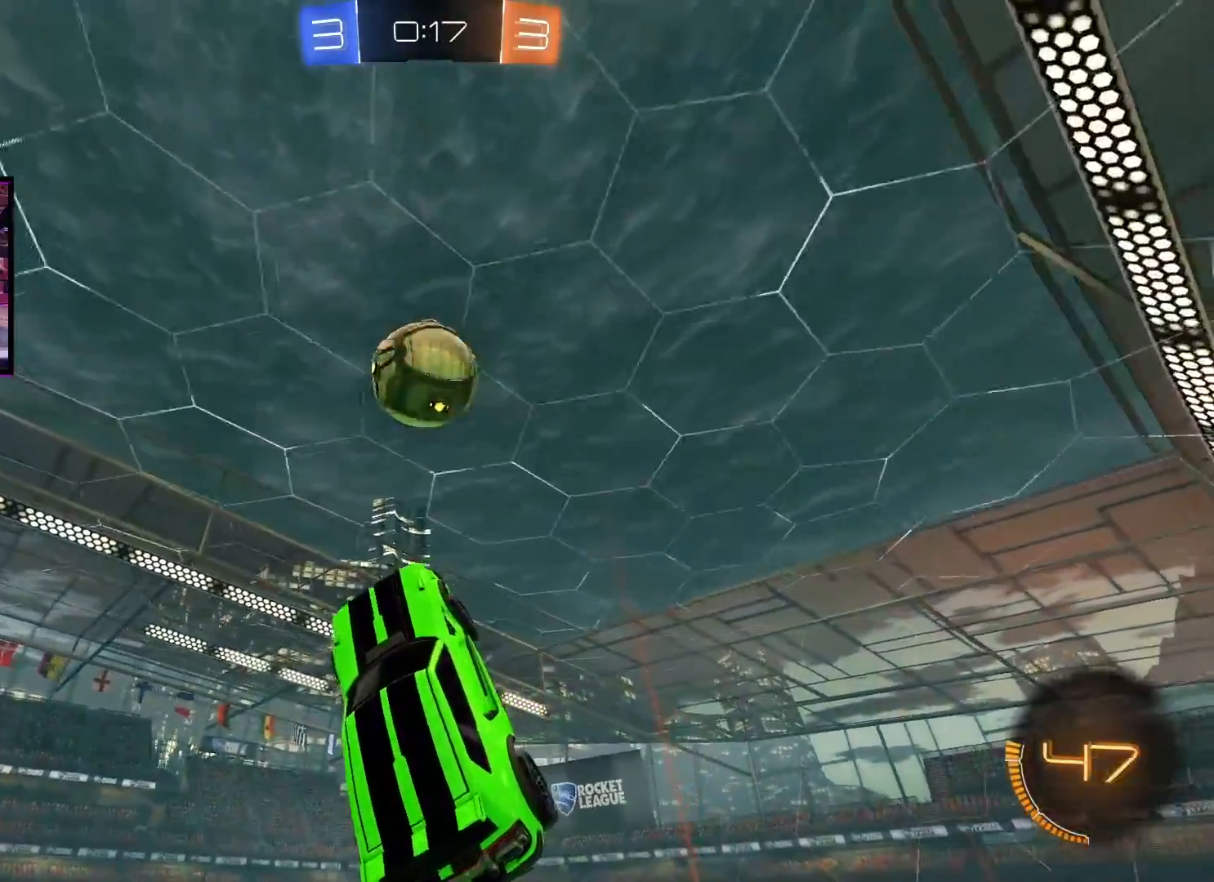
{"buttons": [], "left_stick": "down-left", "right_stick": "center", "events": [[50, "A", "down"], [66, "left_stick", "center"], [166, "left_stick", "left"], [200, "L1", "down"], [216, "A", "up"], [250, "R2", "up"], [367, "left_stick", "down-left"], [483, "L1", "up"]]}